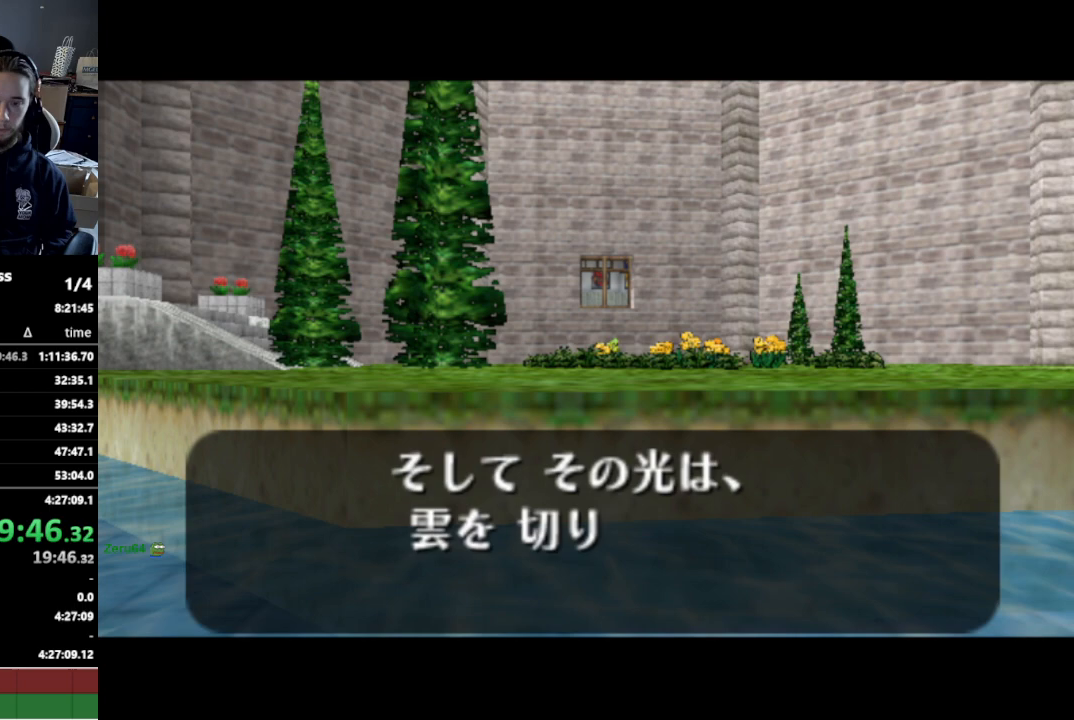
Gameplay with a controller (Nintendo layout); each line is a JSON object with the inputs held at the frame after it. "events" lists button and stick changes between this image and that frame as [ms after this image, input, new state], when the widget could be followed in between. Not read: L3 R3.
{"buttons": ["A", "B"], "left_stick": "center", "right_stick": "center", "events": [[500, "A", "down"], [500, "B", "down"]]}
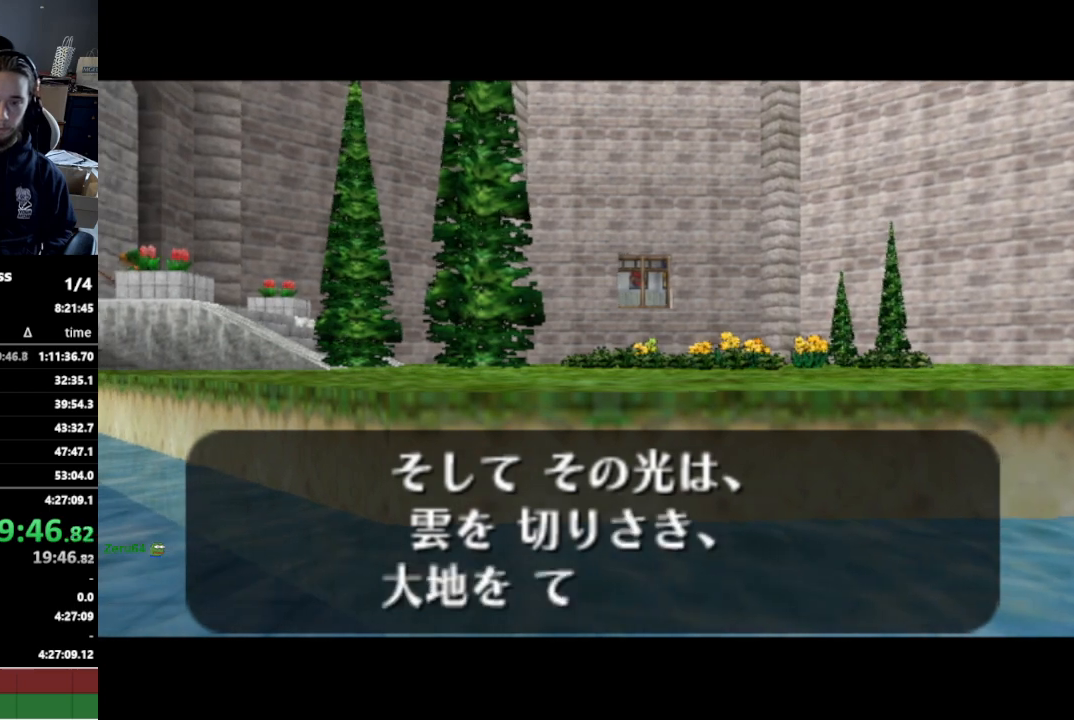
{"buttons": [], "left_stick": "center", "right_stick": "center", "events": [[67, "A", "up"], [67, "B", "up"], [100, "A", "down"], [133, "A", "up"], [133, "B", "down"], [167, "B", "up"], [200, "A", "down"], [233, "A", "up"], [233, "B", "down"], [267, "B", "up"], [300, "A", "down"], [333, "A", "up"]]}
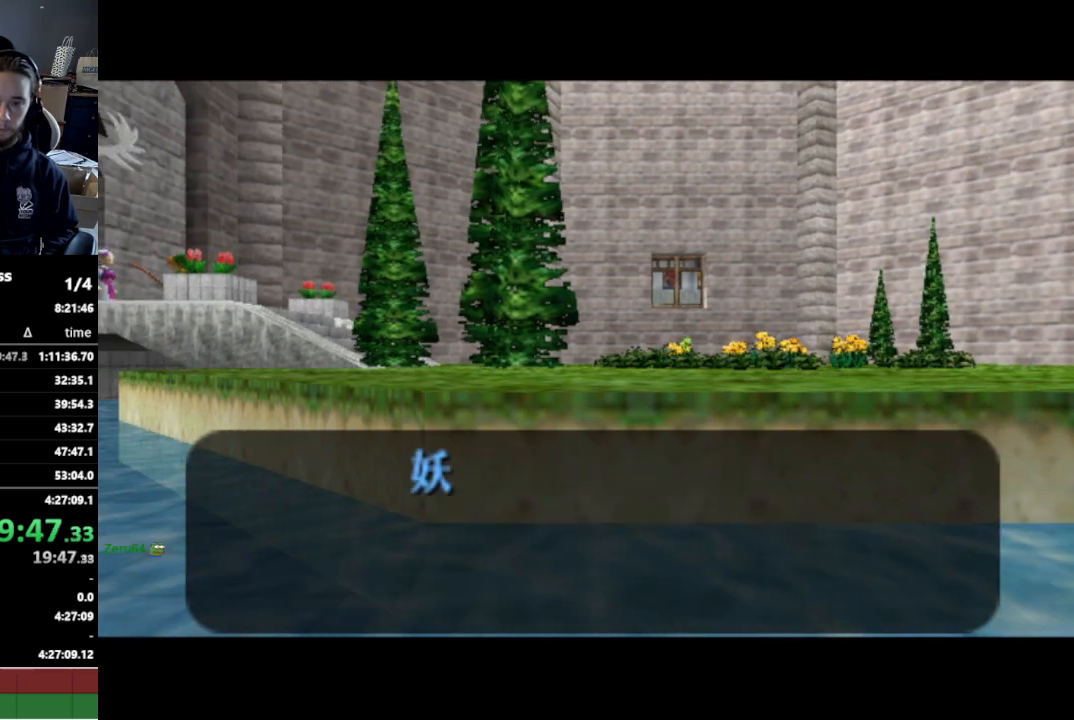
{"buttons": [], "left_stick": "center", "right_stick": "center", "events": []}
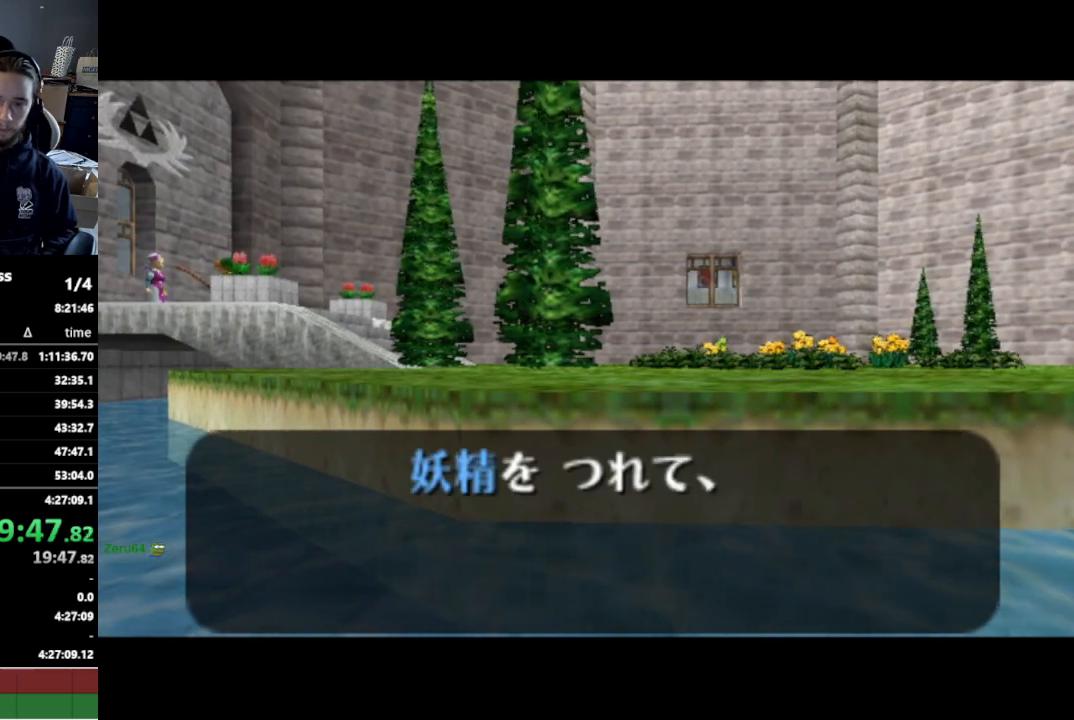
{"buttons": [], "left_stick": "center", "right_stick": "center", "events": []}
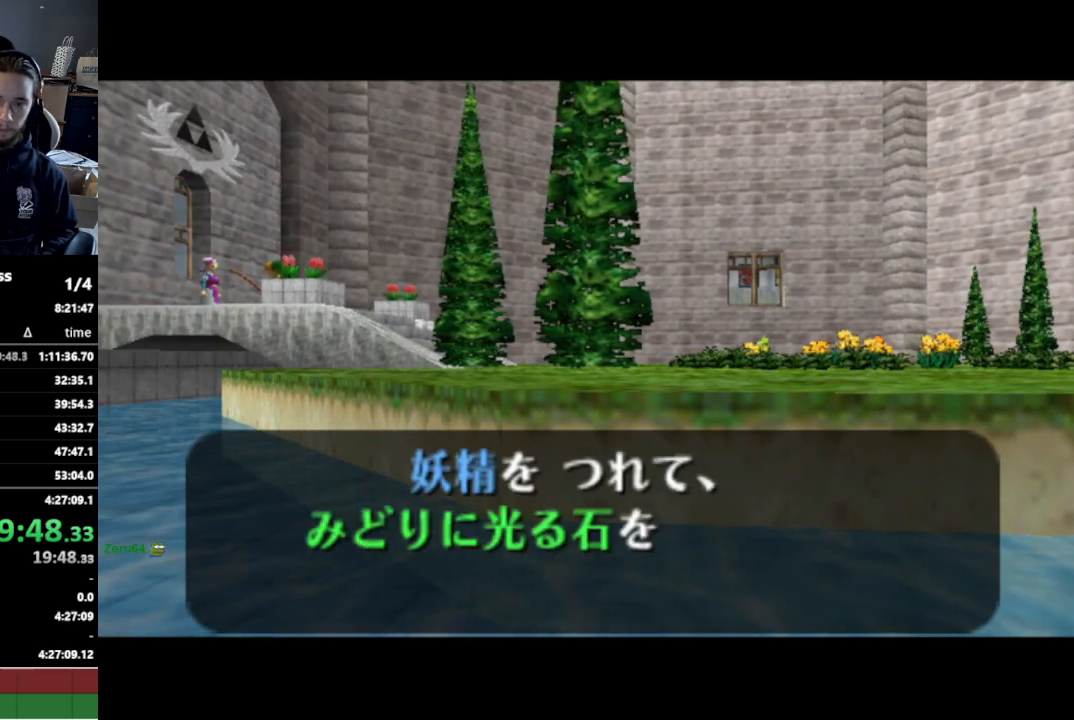
{"buttons": ["B"], "left_stick": "center", "right_stick": "center", "events": [[433, "A", "down"], [467, "B", "down"], [500, "A", "up"]]}
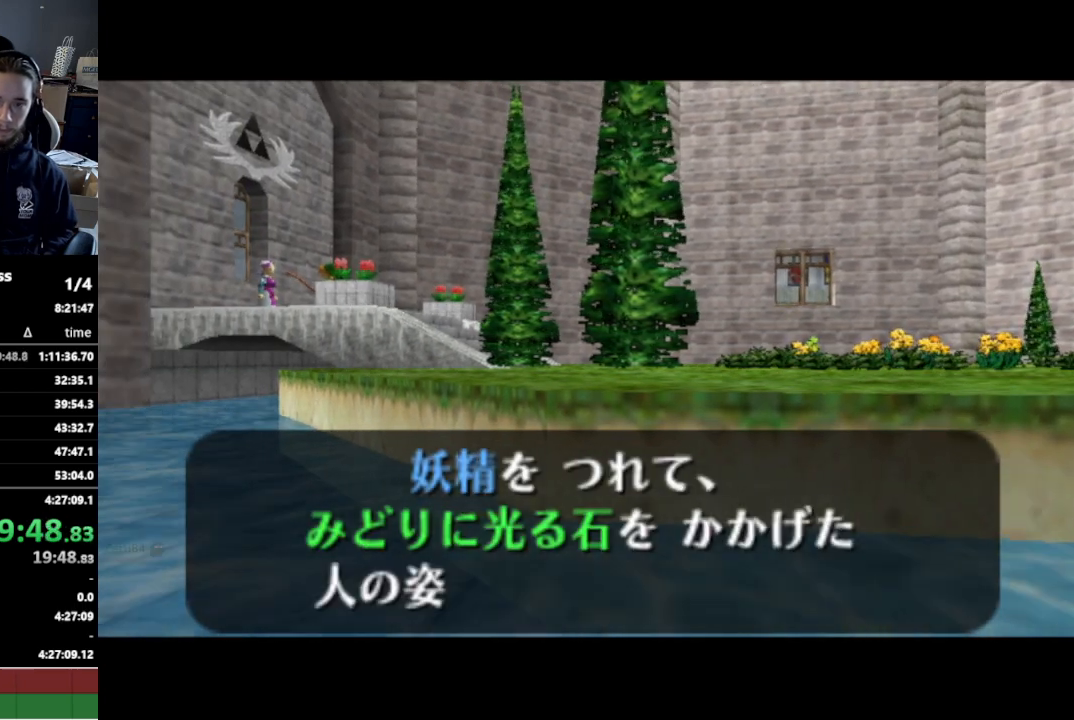
{"buttons": [], "left_stick": "center", "right_stick": "center", "events": [[33, "B", "up"], [67, "A", "down"], [100, "A", "up"], [100, "B", "down"], [133, "B", "up"], [167, "A", "down"], [200, "A", "up"], [267, "A", "down"], [300, "A", "up"], [300, "B", "down"], [367, "A", "down"], [367, "B", "up"], [400, "A", "up"], [467, "A", "down"], [500, "A", "up"]]}
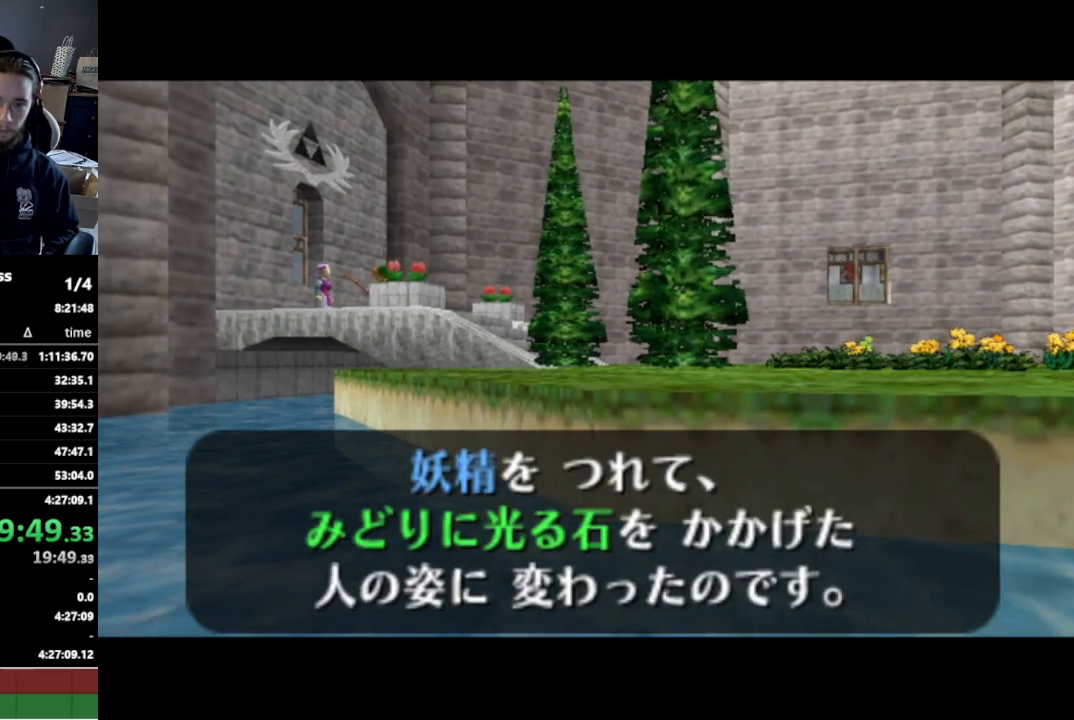
{"buttons": [], "left_stick": "center", "right_stick": "center", "events": [[67, "A", "down"], [133, "A", "up"], [167, "A", "down"], [200, "A", "up"], [200, "B", "down"], [233, "B", "up"]]}
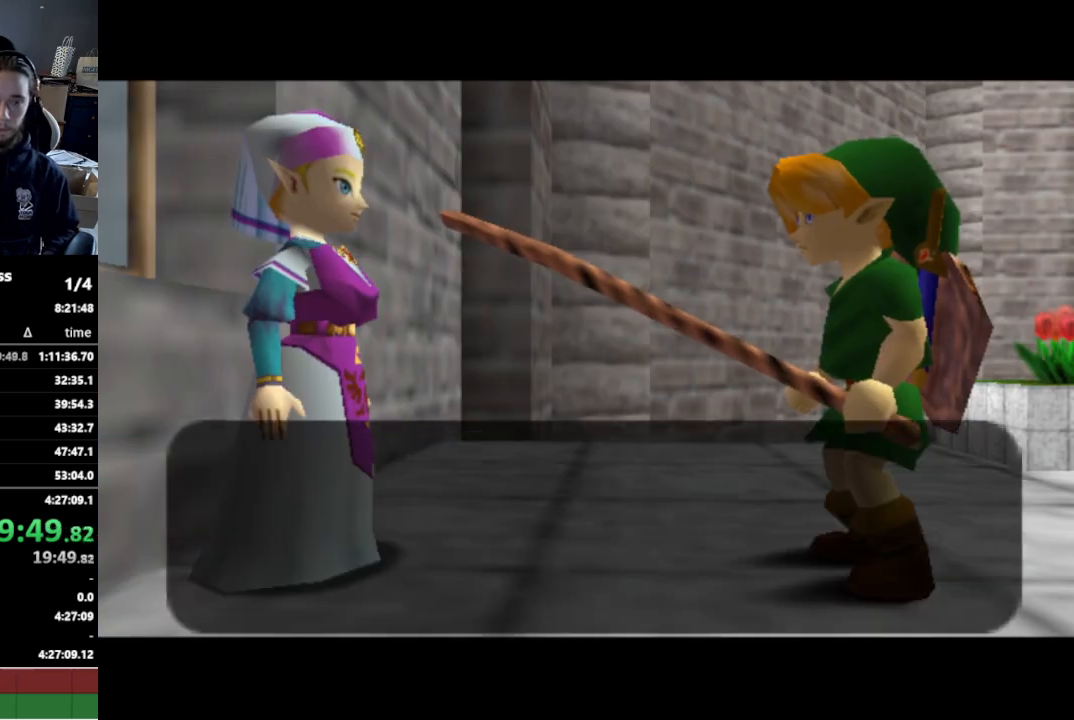
{"buttons": [], "left_stick": "center", "right_stick": "center", "events": []}
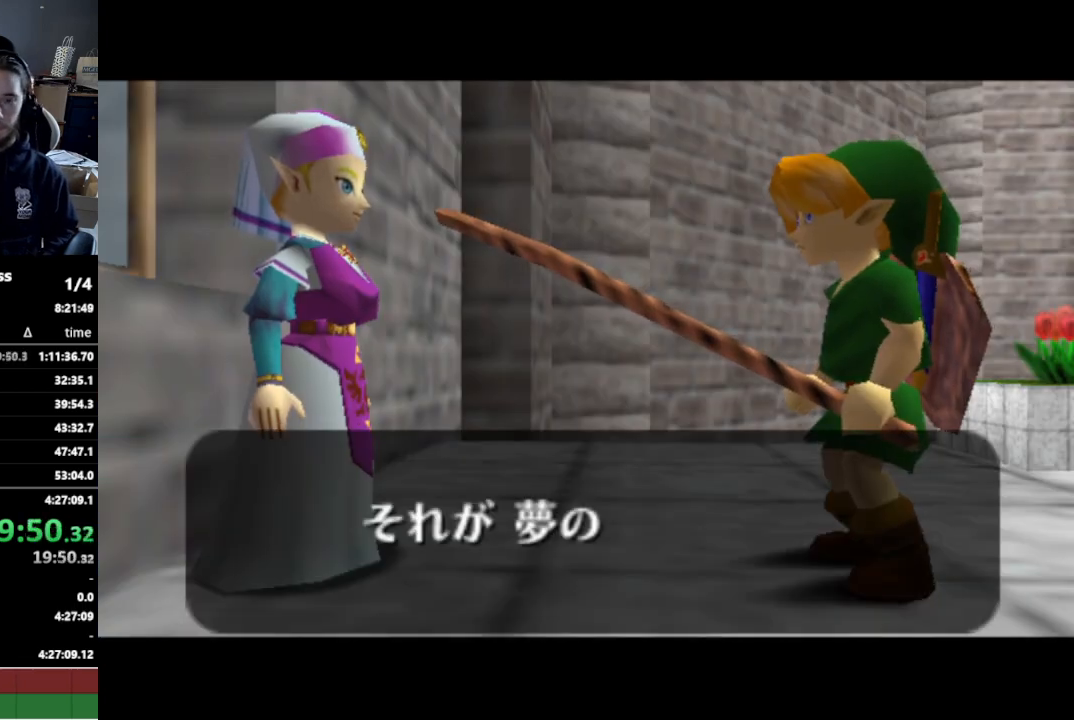
{"buttons": [], "left_stick": "center", "right_stick": "center", "events": [[33, "A", "down"], [67, "B", "down"], [100, "A", "up"], [100, "B", "up"], [133, "A", "down"], [167, "A", "up"], [200, "B", "down"], [233, "A", "down"], [233, "B", "up"], [267, "A", "up"], [300, "B", "down"], [333, "B", "up"]]}
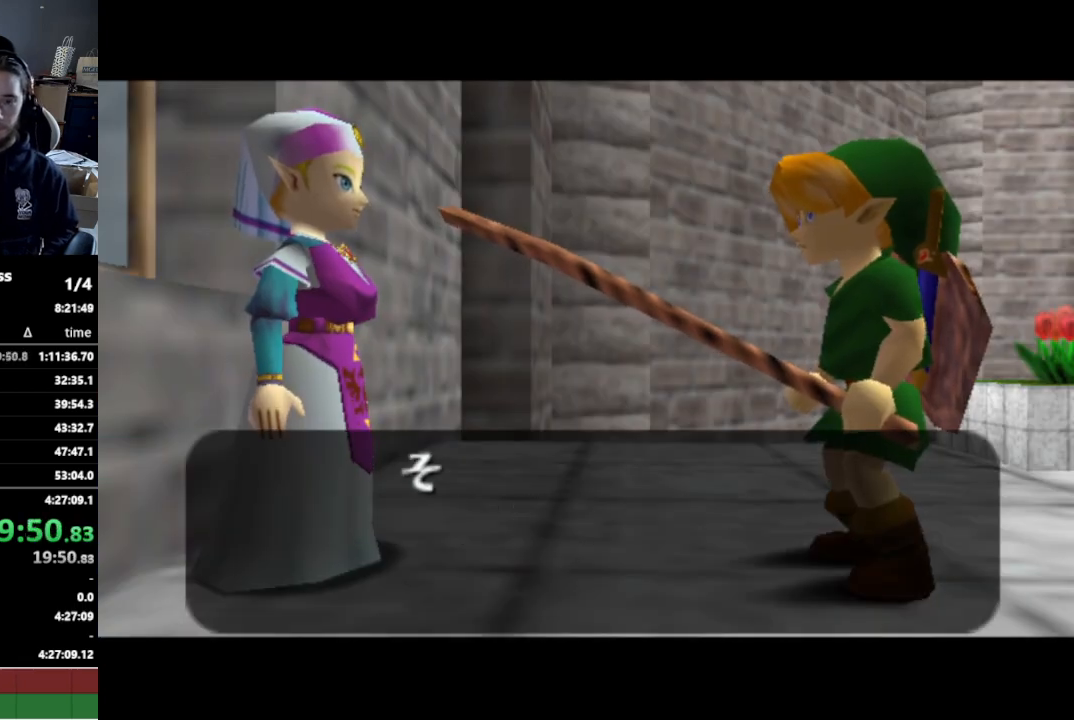
{"buttons": [], "left_stick": "center", "right_stick": "center", "events": []}
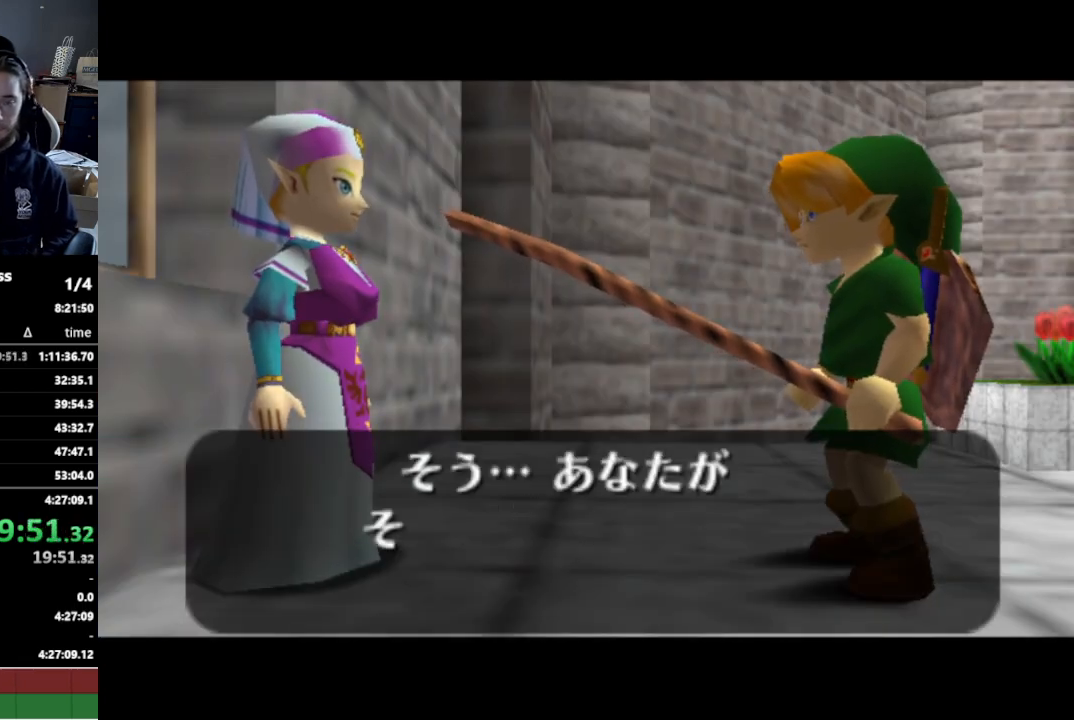
{"buttons": [], "left_stick": "center", "right_stick": "center", "events": []}
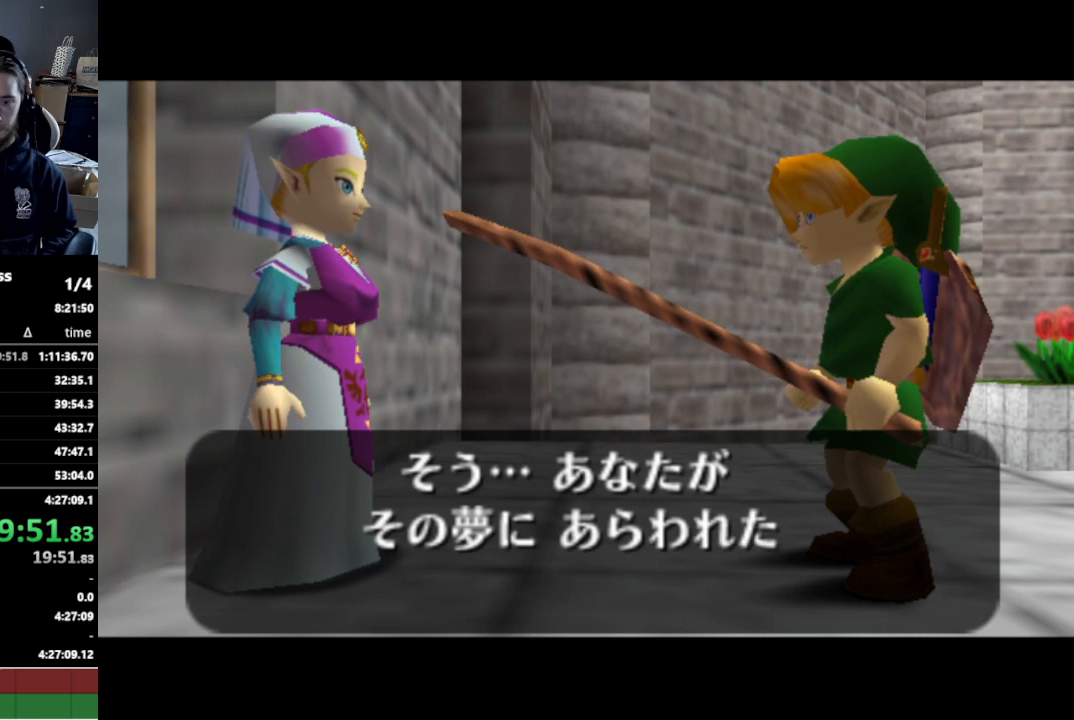
{"buttons": ["B"], "left_stick": "center", "right_stick": "center", "events": [[367, "A", "down"], [400, "A", "up"], [467, "A", "down"], [500, "A", "up"], [500, "B", "down"]]}
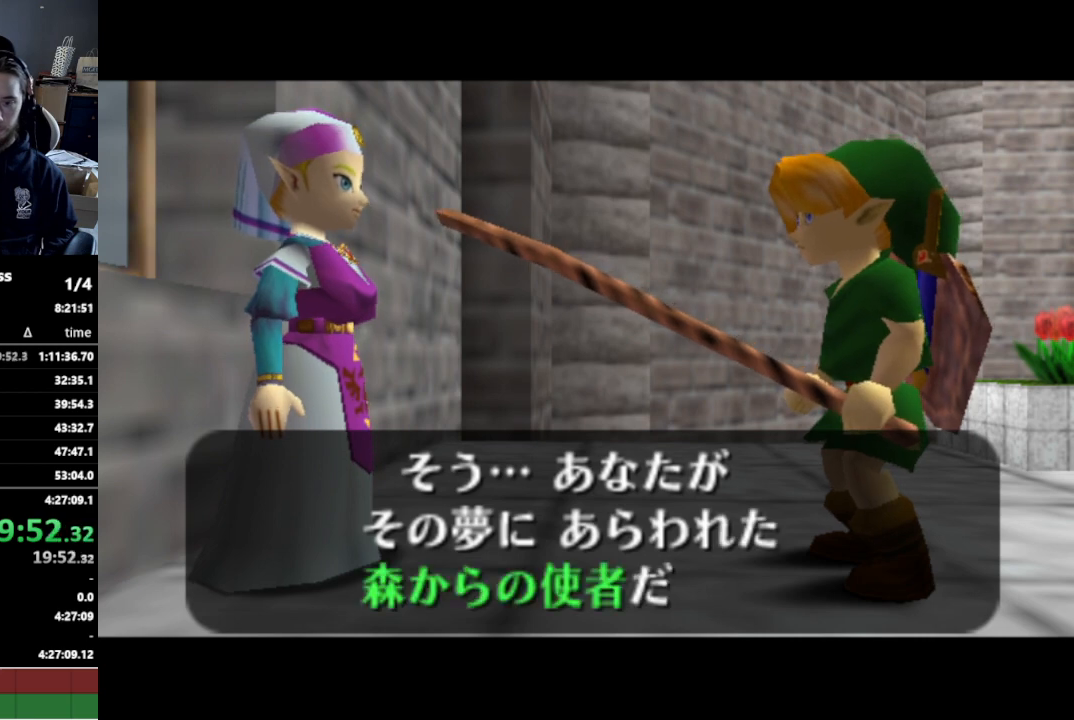
{"buttons": [], "left_stick": "center", "right_stick": "center", "events": [[33, "B", "up"], [67, "A", "down"], [100, "A", "up"], [100, "B", "down"], [133, "B", "up"], [167, "A", "down"], [200, "A", "up"], [200, "B", "down"], [233, "B", "up"], [267, "A", "down"], [333, "A", "up"]]}
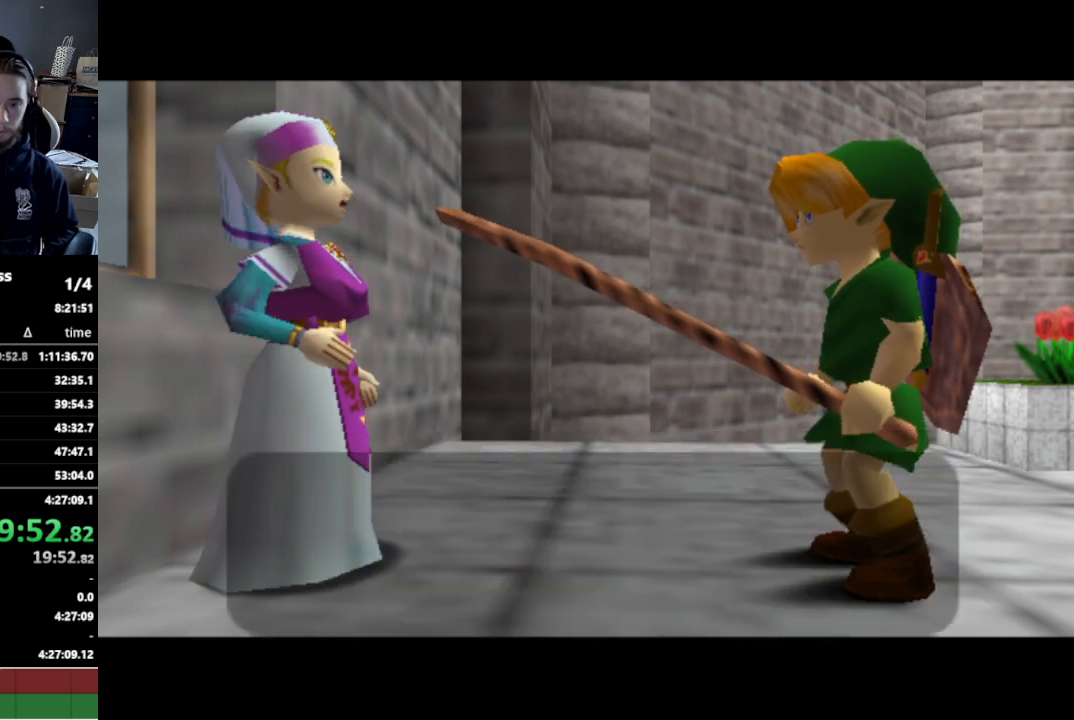
{"buttons": [], "left_stick": "center", "right_stick": "center", "events": []}
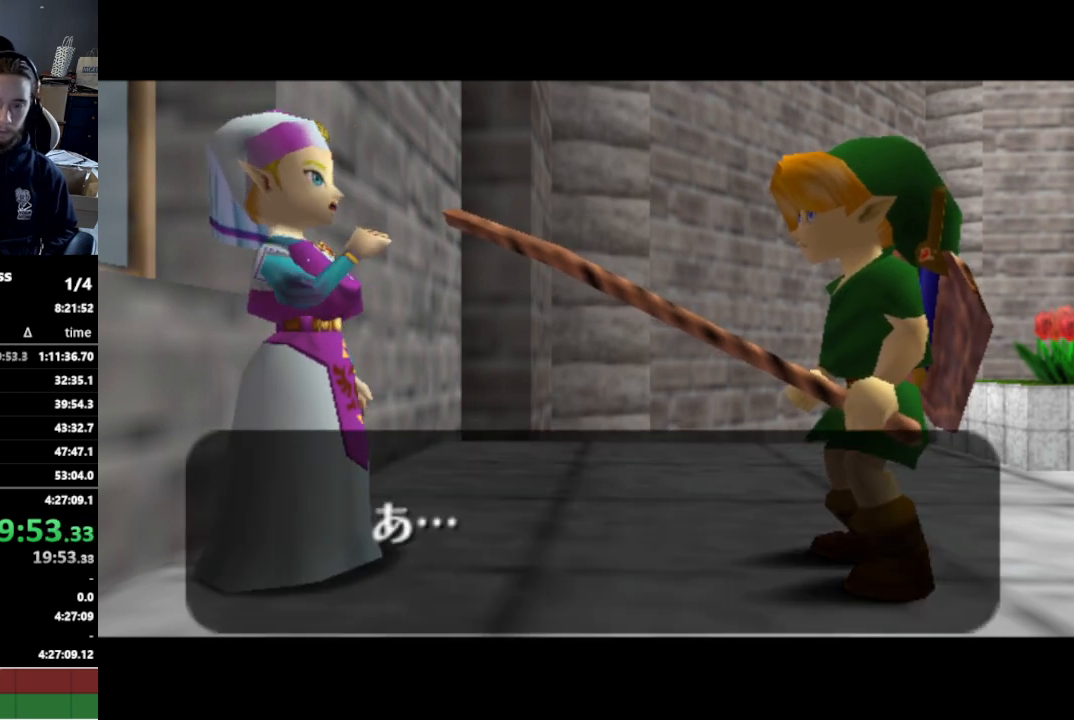
{"buttons": ["A"], "left_stick": "center", "right_stick": "center", "events": [[200, "A", "down"], [233, "A", "up"], [300, "A", "down"], [333, "A", "up"], [333, "B", "down"], [367, "B", "up"], [400, "A", "down"], [433, "A", "up"], [433, "B", "down"], [467, "B", "up"], [500, "A", "down"]]}
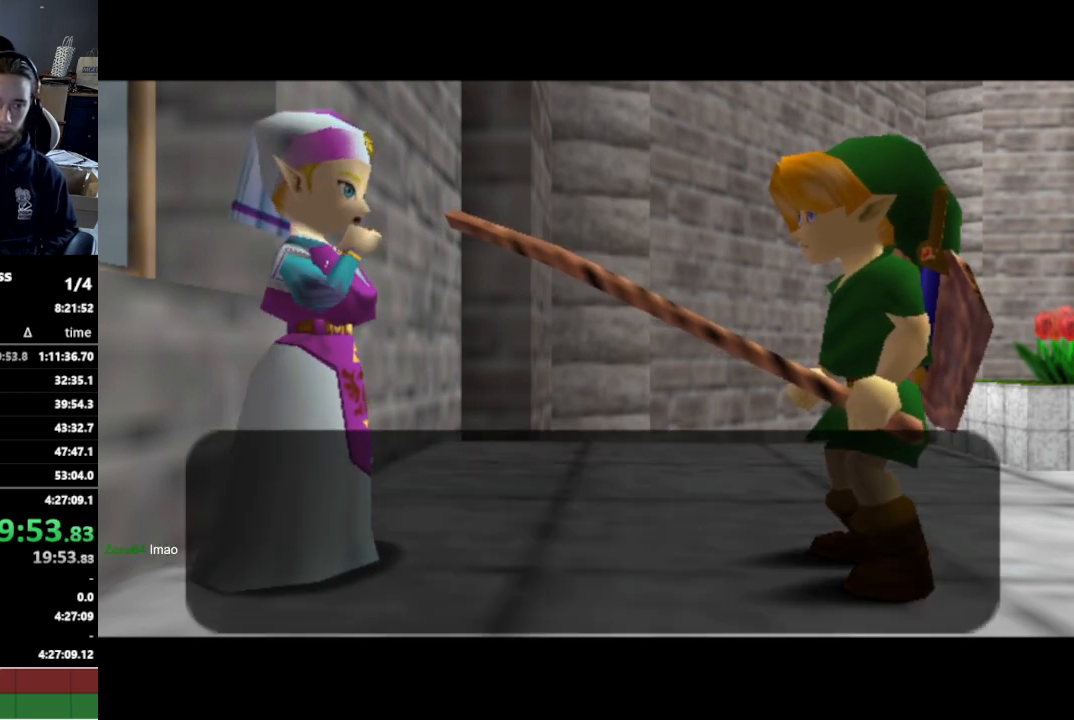
{"buttons": [], "left_stick": "center", "right_stick": "center", "events": [[33, "A", "up"], [33, "B", "down"], [67, "B", "up"], [100, "A", "down"], [167, "A", "up"]]}
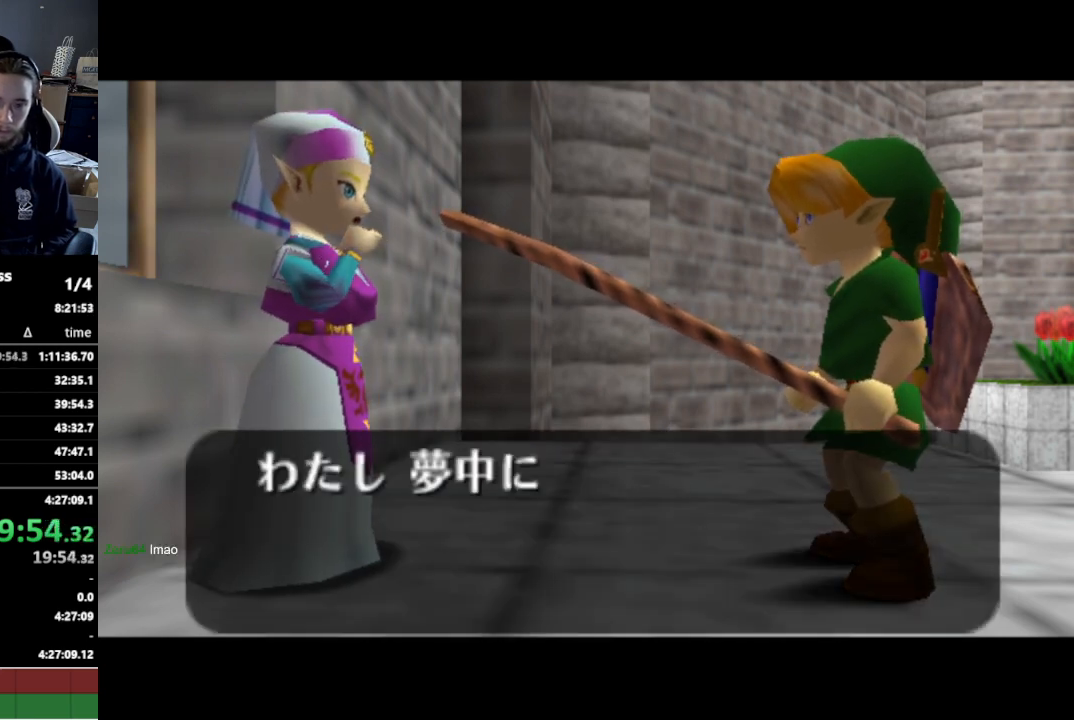
{"buttons": [], "left_stick": "center", "right_stick": "center", "events": []}
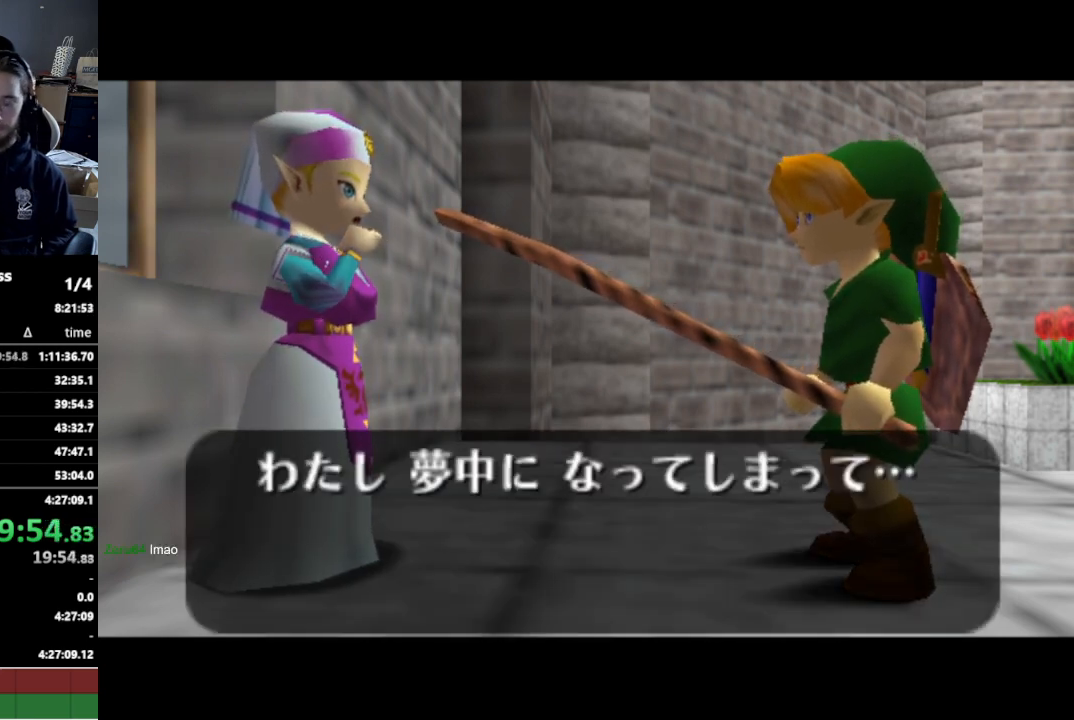
{"buttons": [], "left_stick": "center", "right_stick": "center", "events": []}
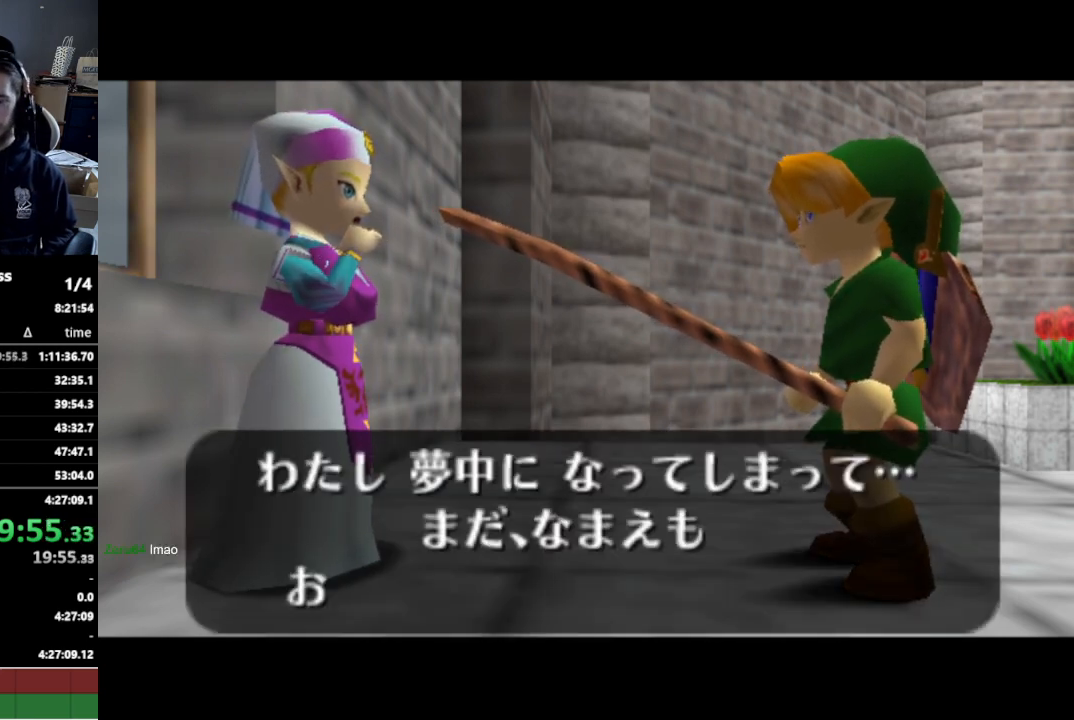
{"buttons": ["A"], "left_stick": "center", "right_stick": "center", "events": [[500, "A", "down"]]}
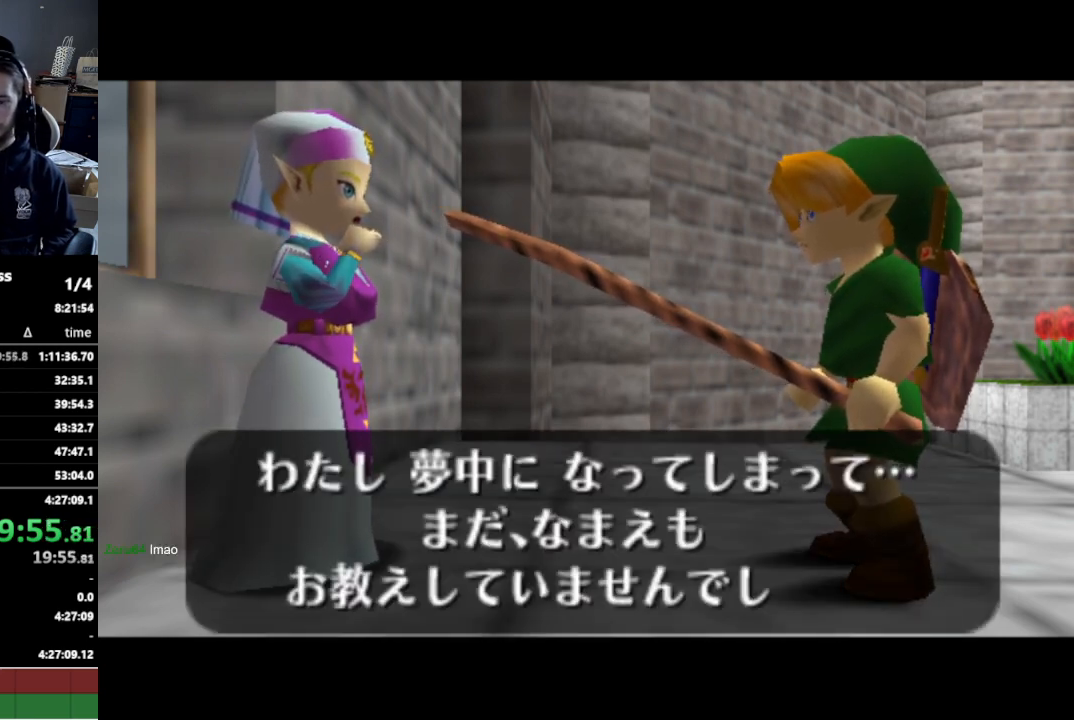
{"buttons": [], "left_stick": "center", "right_stick": "center", "events": [[33, "A", "up"], [100, "A", "down"], [133, "A", "up"], [133, "B", "down"], [167, "B", "up"], [200, "A", "down"], [233, "A", "up"]]}
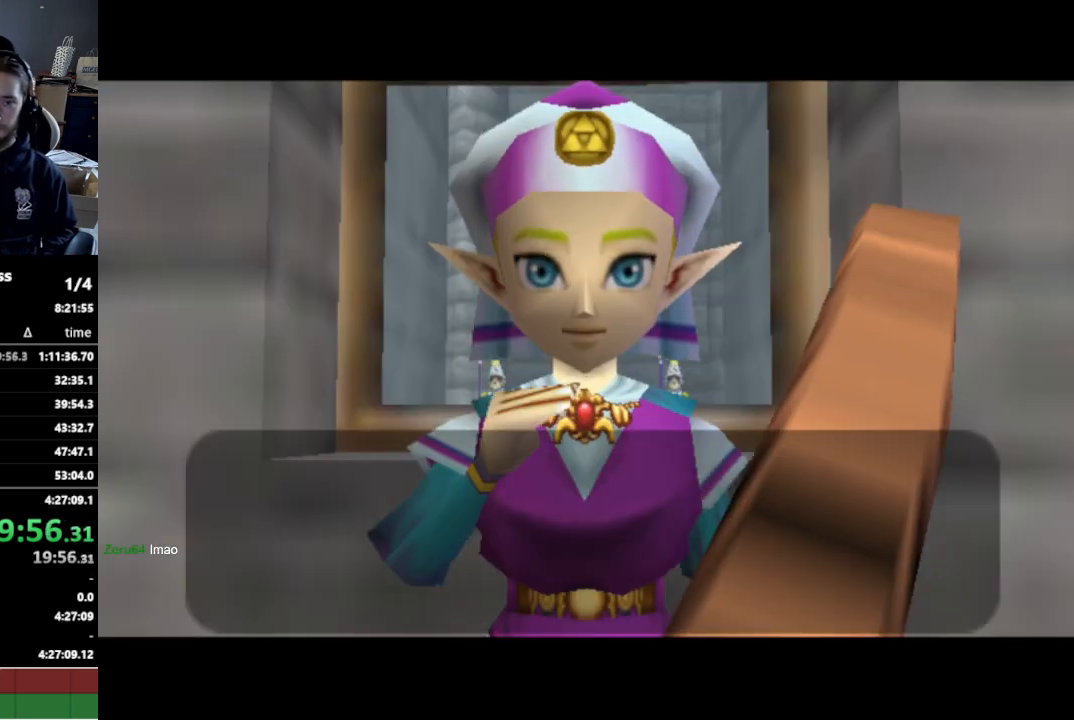
{"buttons": [], "left_stick": "center", "right_stick": "center", "events": []}
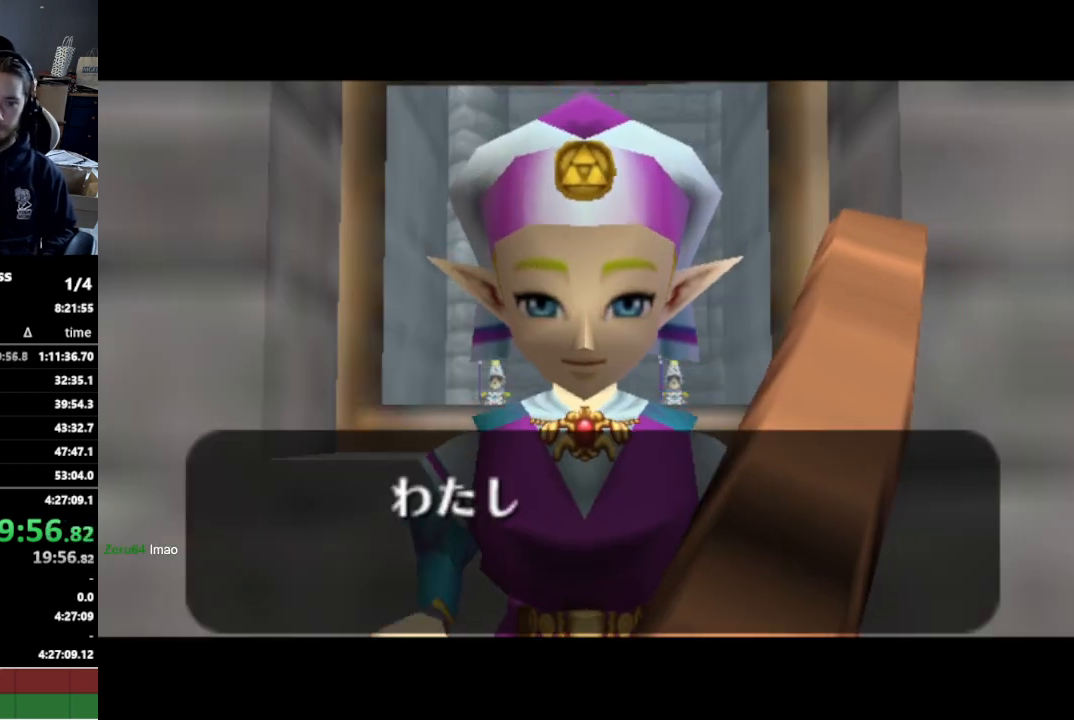
{"buttons": [], "left_stick": "center", "right_stick": "center", "events": []}
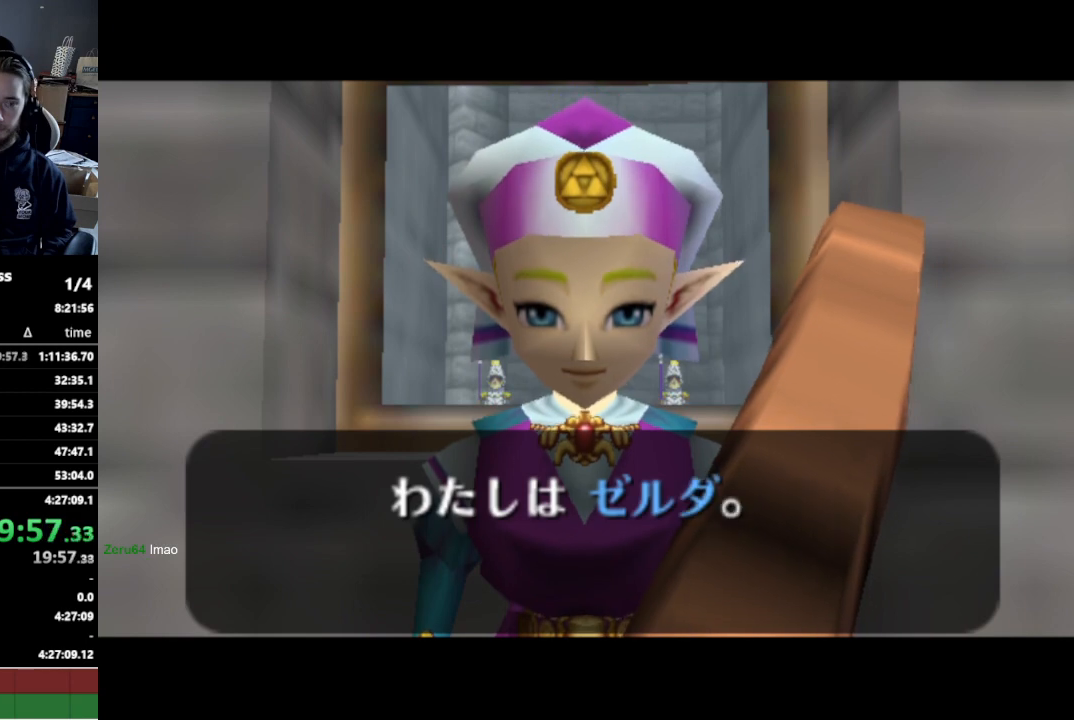
{"buttons": [], "left_stick": "center", "right_stick": "center", "events": [[333, "A", "down"], [333, "B", "down"], [400, "A", "up"], [400, "B", "up"], [433, "A", "down"], [467, "A", "up"], [467, "B", "down"], [500, "B", "up"]]}
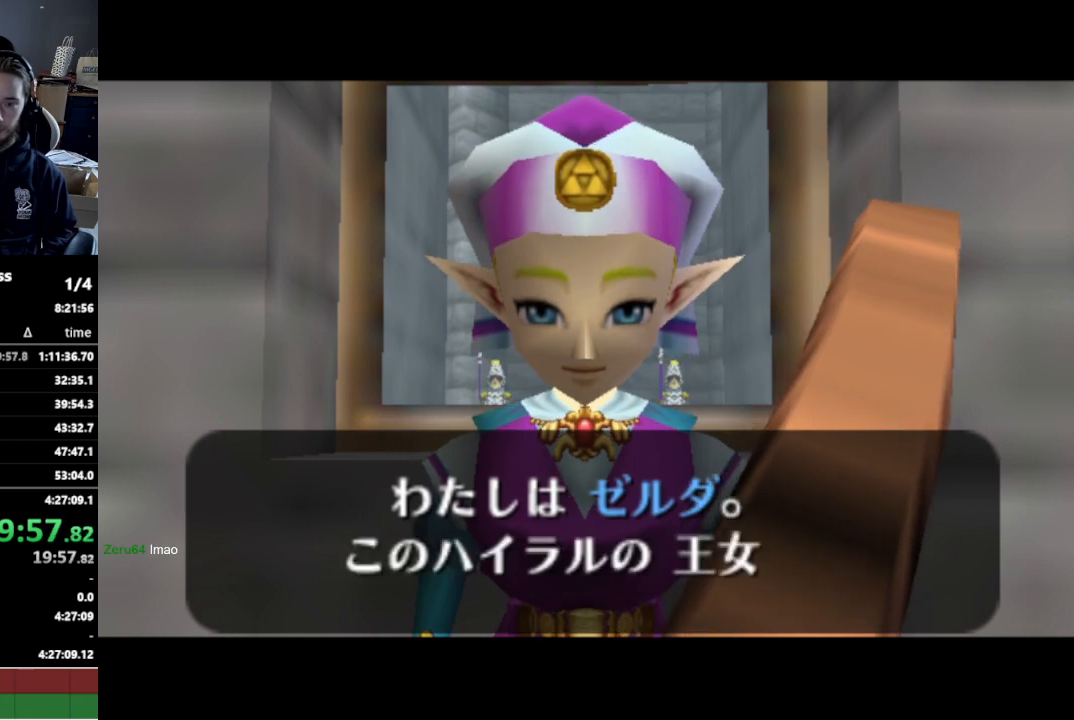
{"buttons": [], "left_stick": "center", "right_stick": "center", "events": [[33, "A", "down"], [67, "A", "up"], [67, "B", "down"], [133, "A", "down"], [133, "B", "up"], [200, "A", "up"]]}
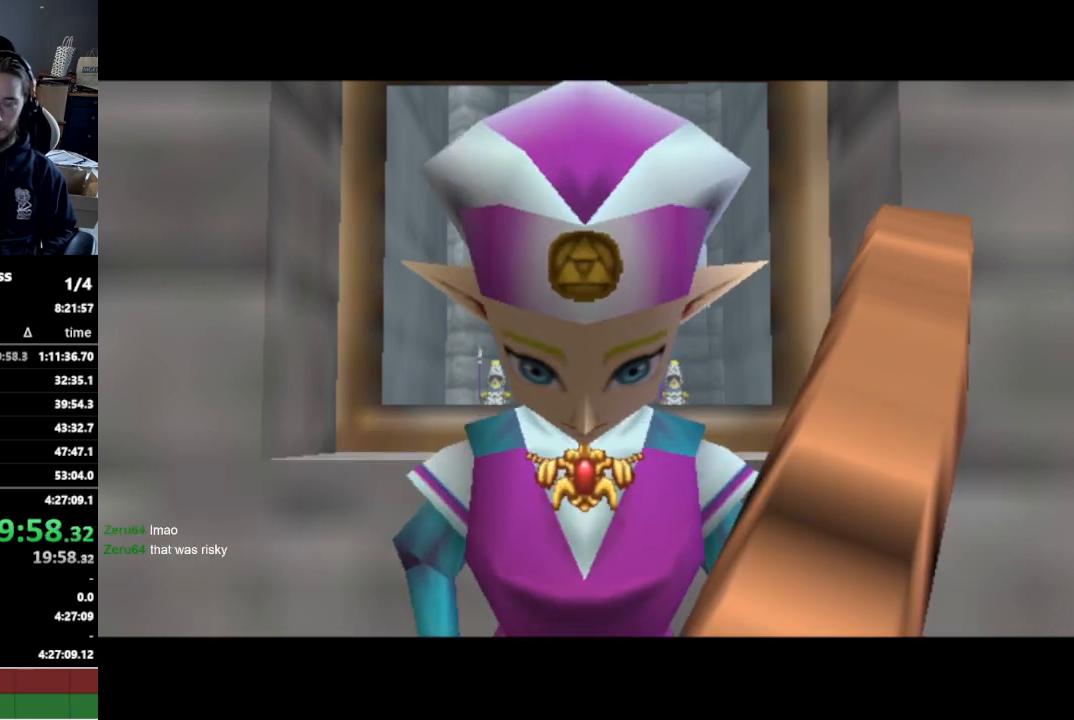
{"buttons": [], "left_stick": "center", "right_stick": "center", "events": []}
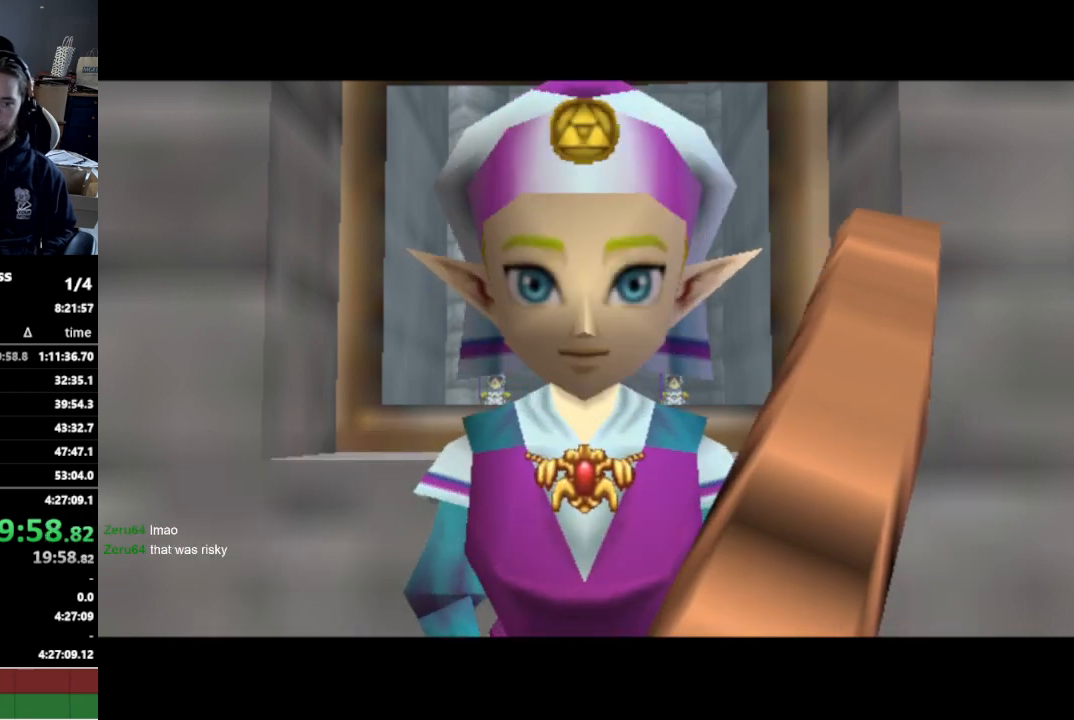
{"buttons": [], "left_stick": "center", "right_stick": "center", "events": []}